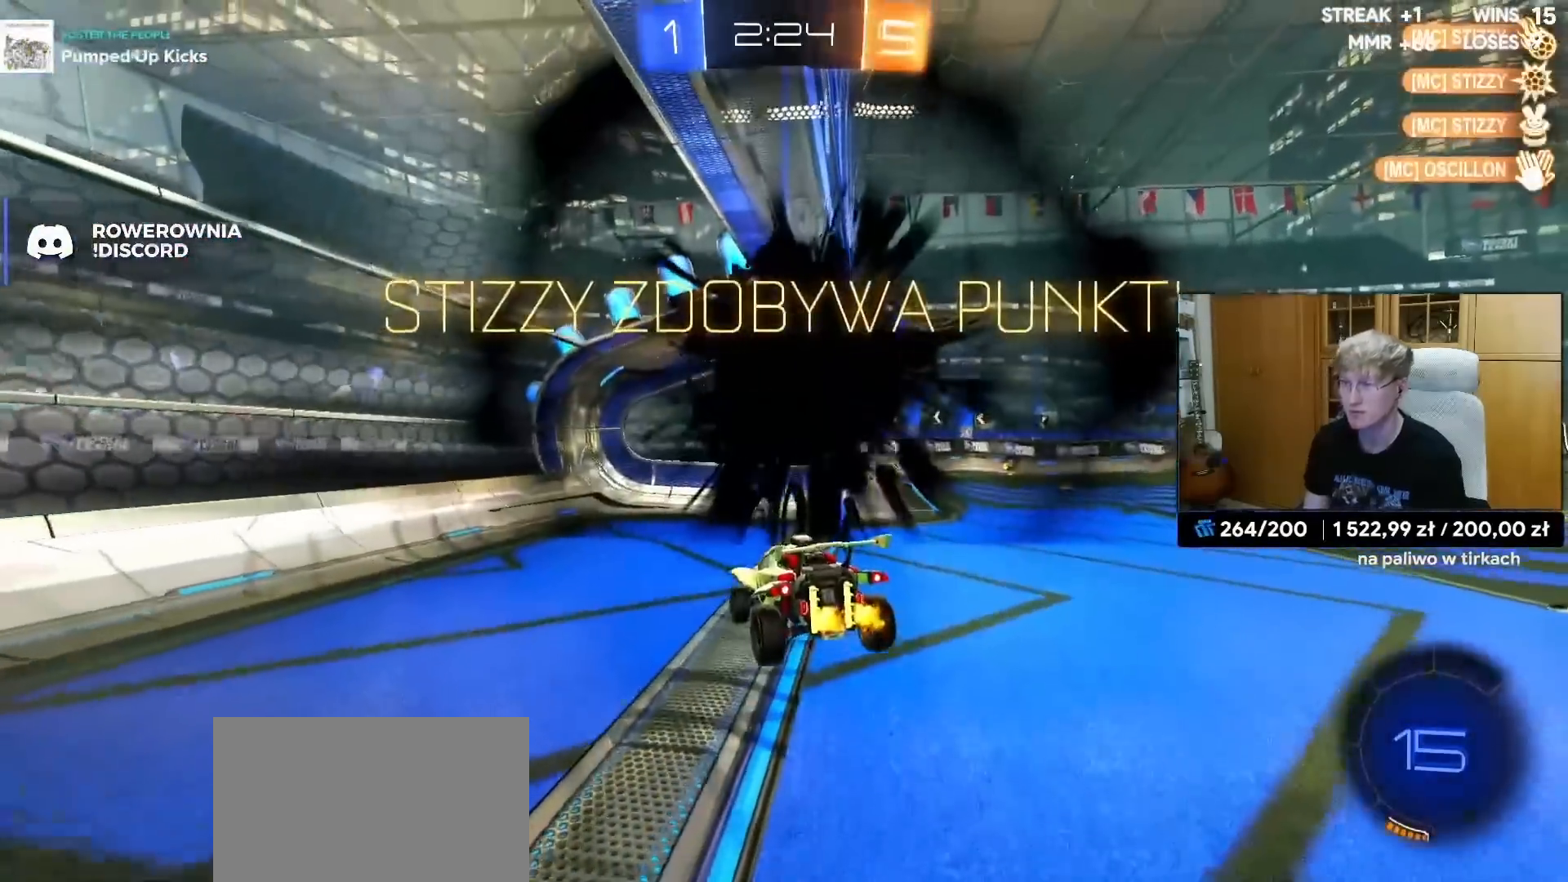
Gameplay with a controller (PlayStation layout); each line is a JSON object with the inputs held at the frame after it. "events" lists button and stick changes between this image and that frame as [ms after this image, input, new state], when the widget could be followed in between.
{"buttons": [], "left_stick": "center", "right_stick": "center", "events": [[267, "left_stick", "center"]]}
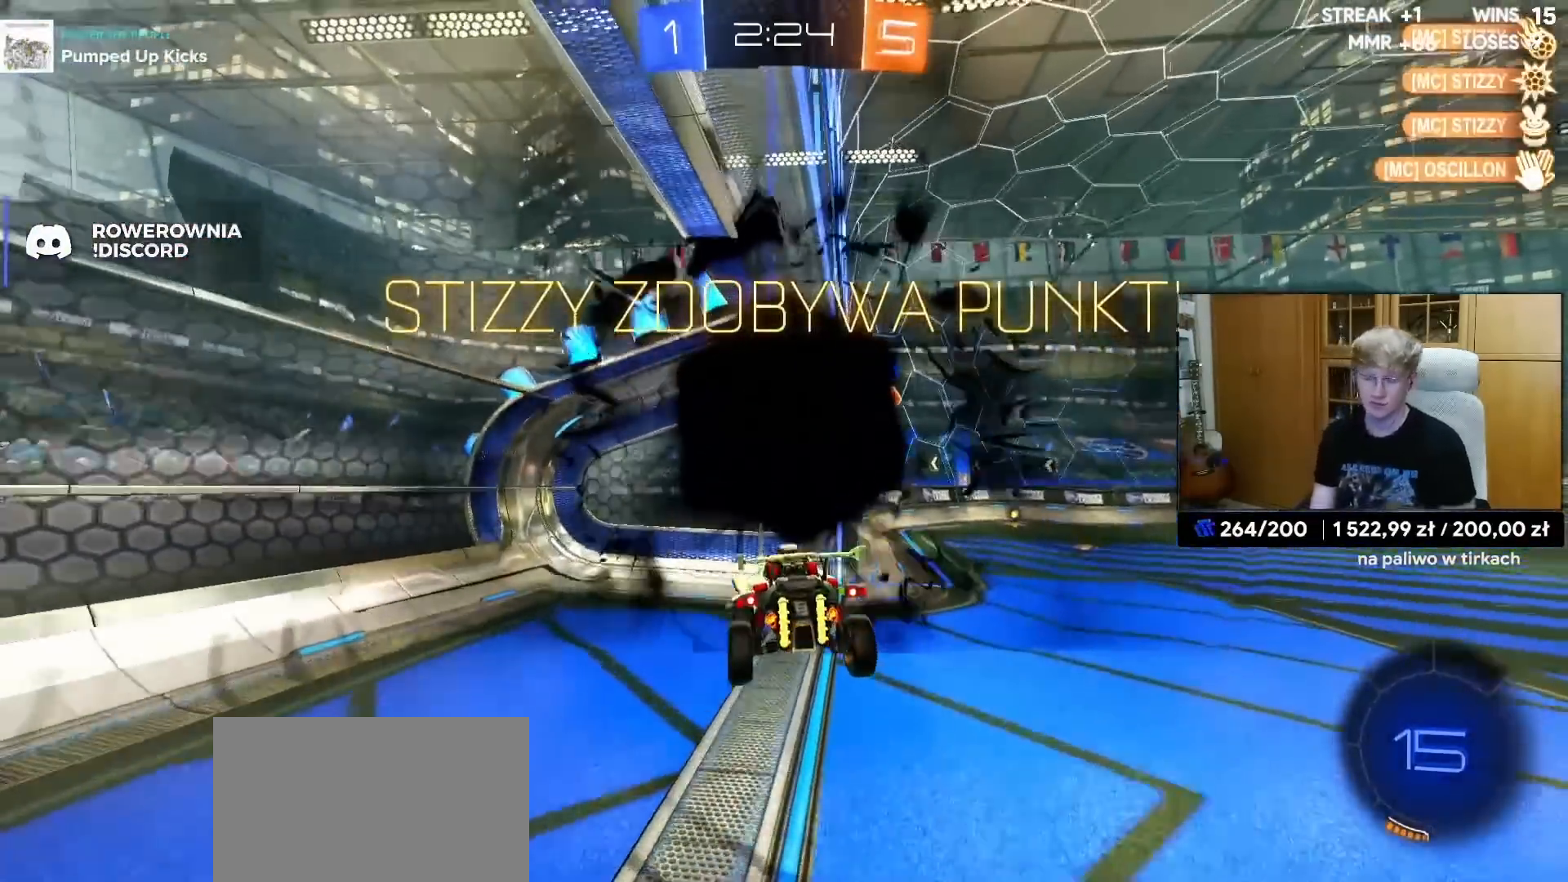
{"buttons": [], "left_stick": "center", "right_stick": "center", "events": []}
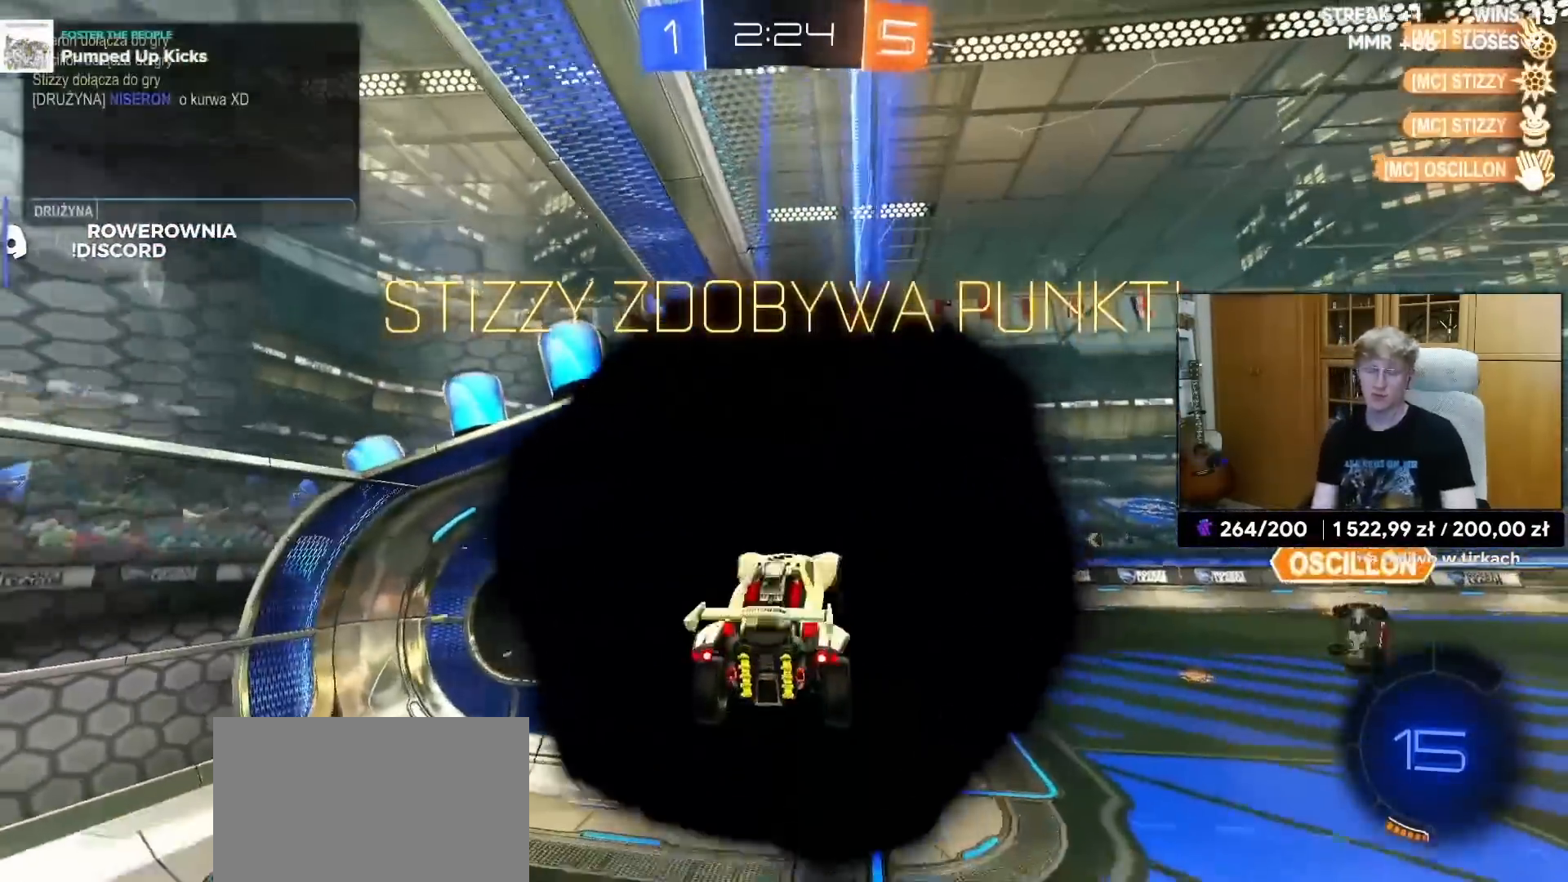
{"buttons": [], "left_stick": "center", "right_stick": "center", "events": []}
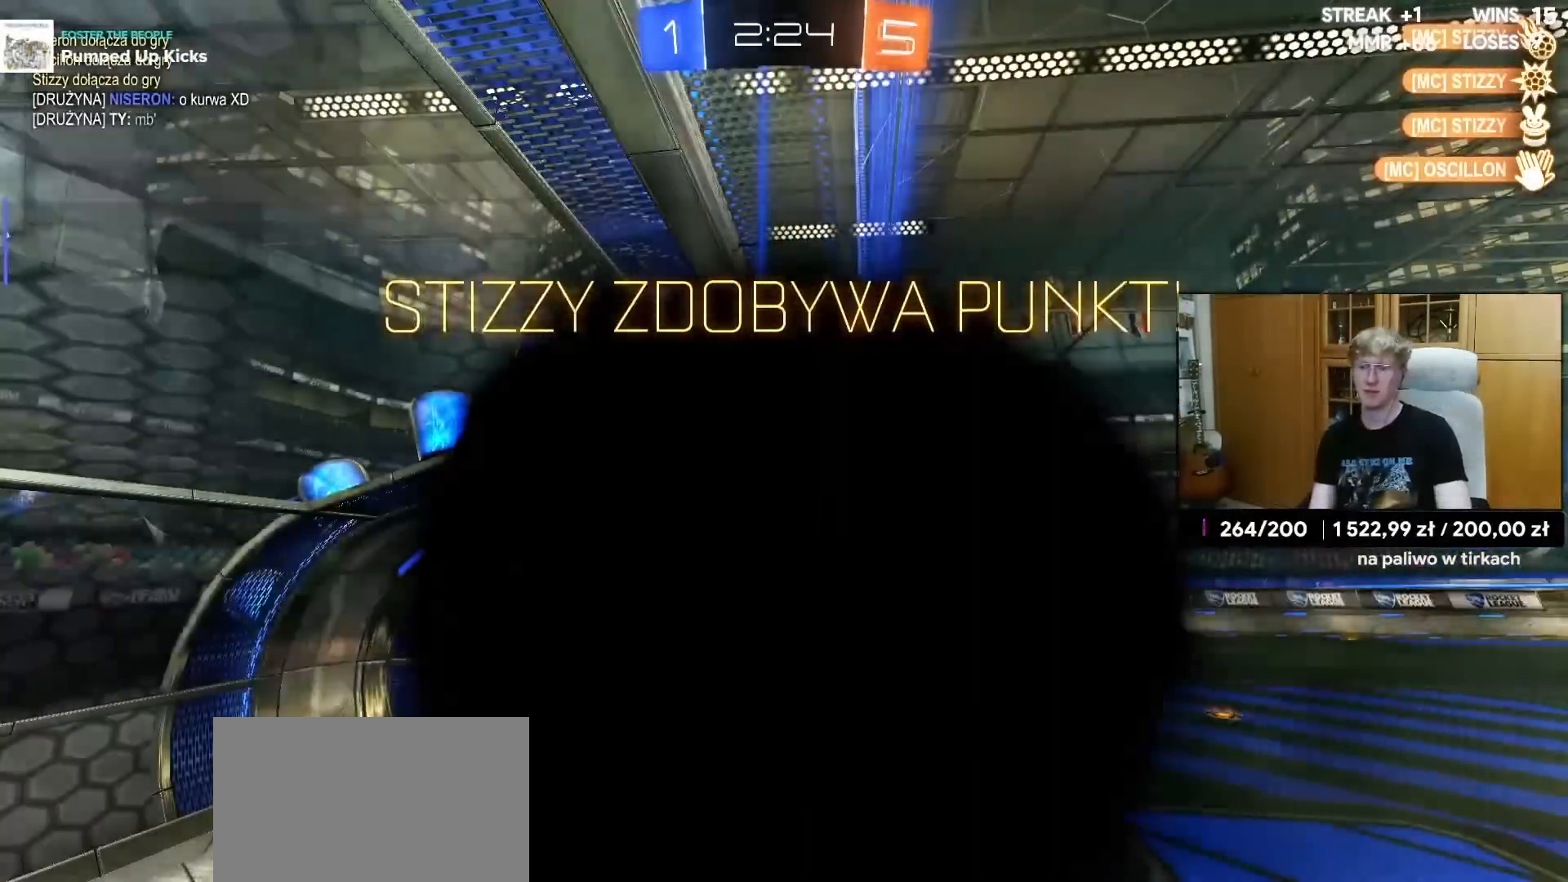
{"buttons": [], "left_stick": "center", "right_stick": "center", "events": []}
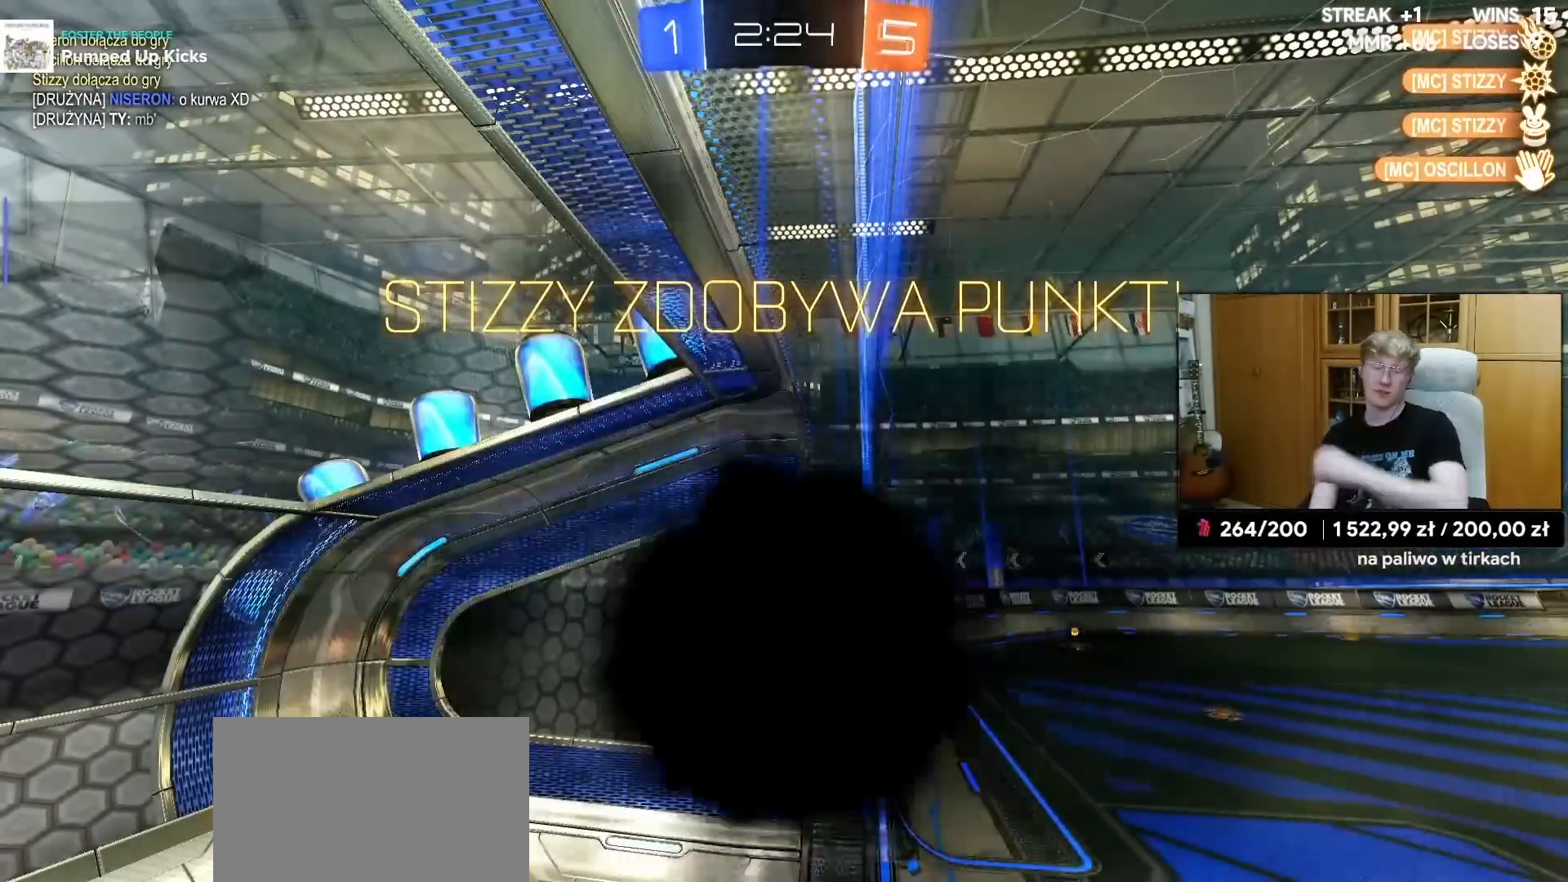
{"buttons": ["CROSS"], "left_stick": "center", "right_stick": "center", "events": [[500, "CROSS", "down"]]}
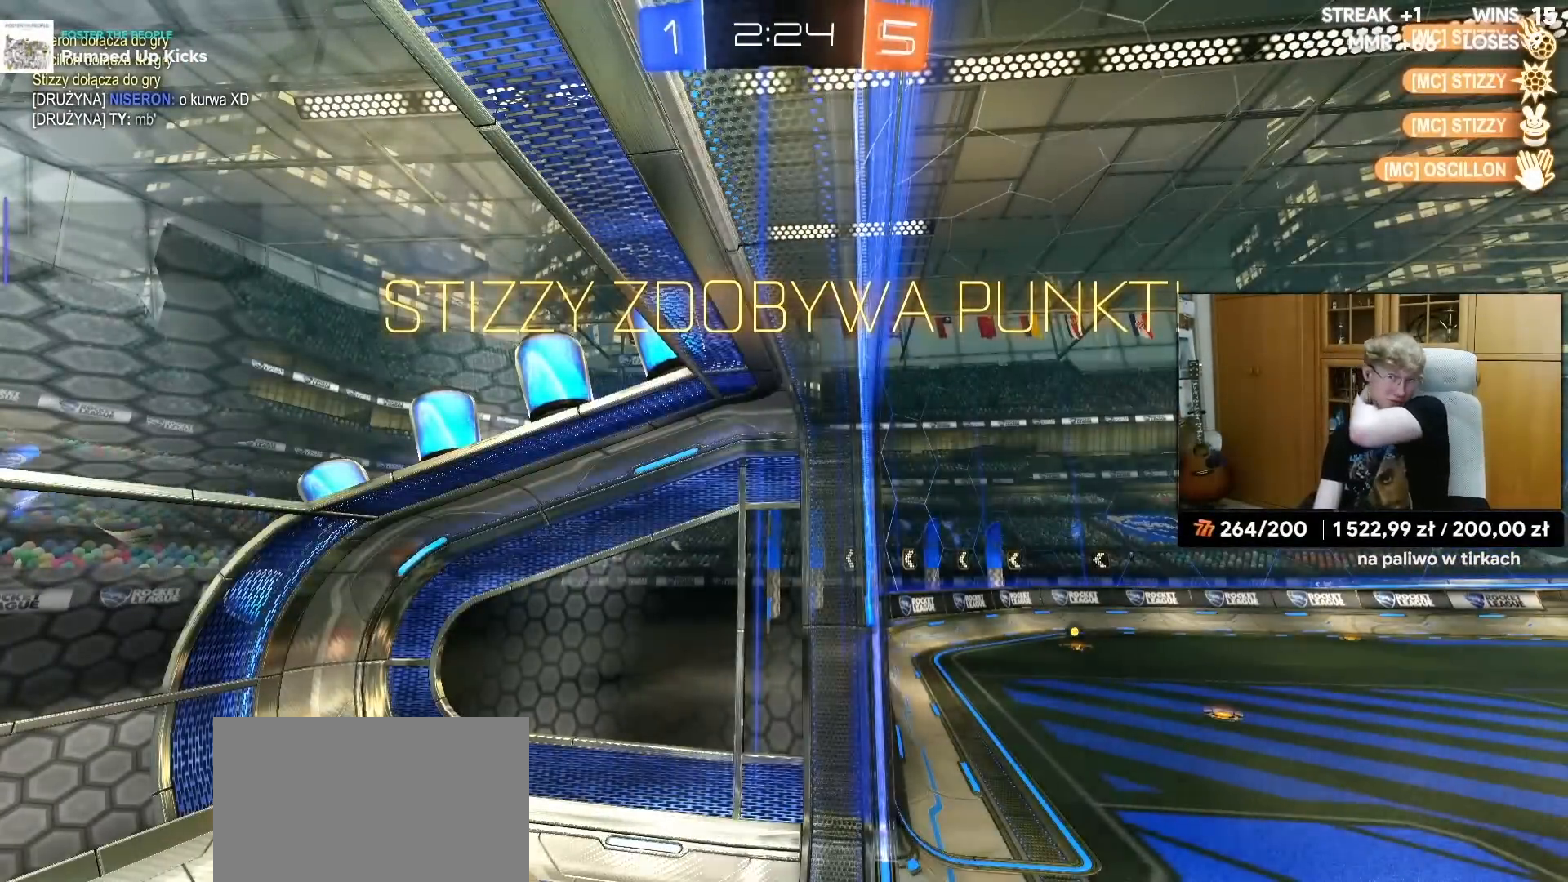
{"buttons": ["CROSS"], "left_stick": "center", "right_stick": "center", "events": [[133, "CROSS", "up"], [483, "CROSS", "down"]]}
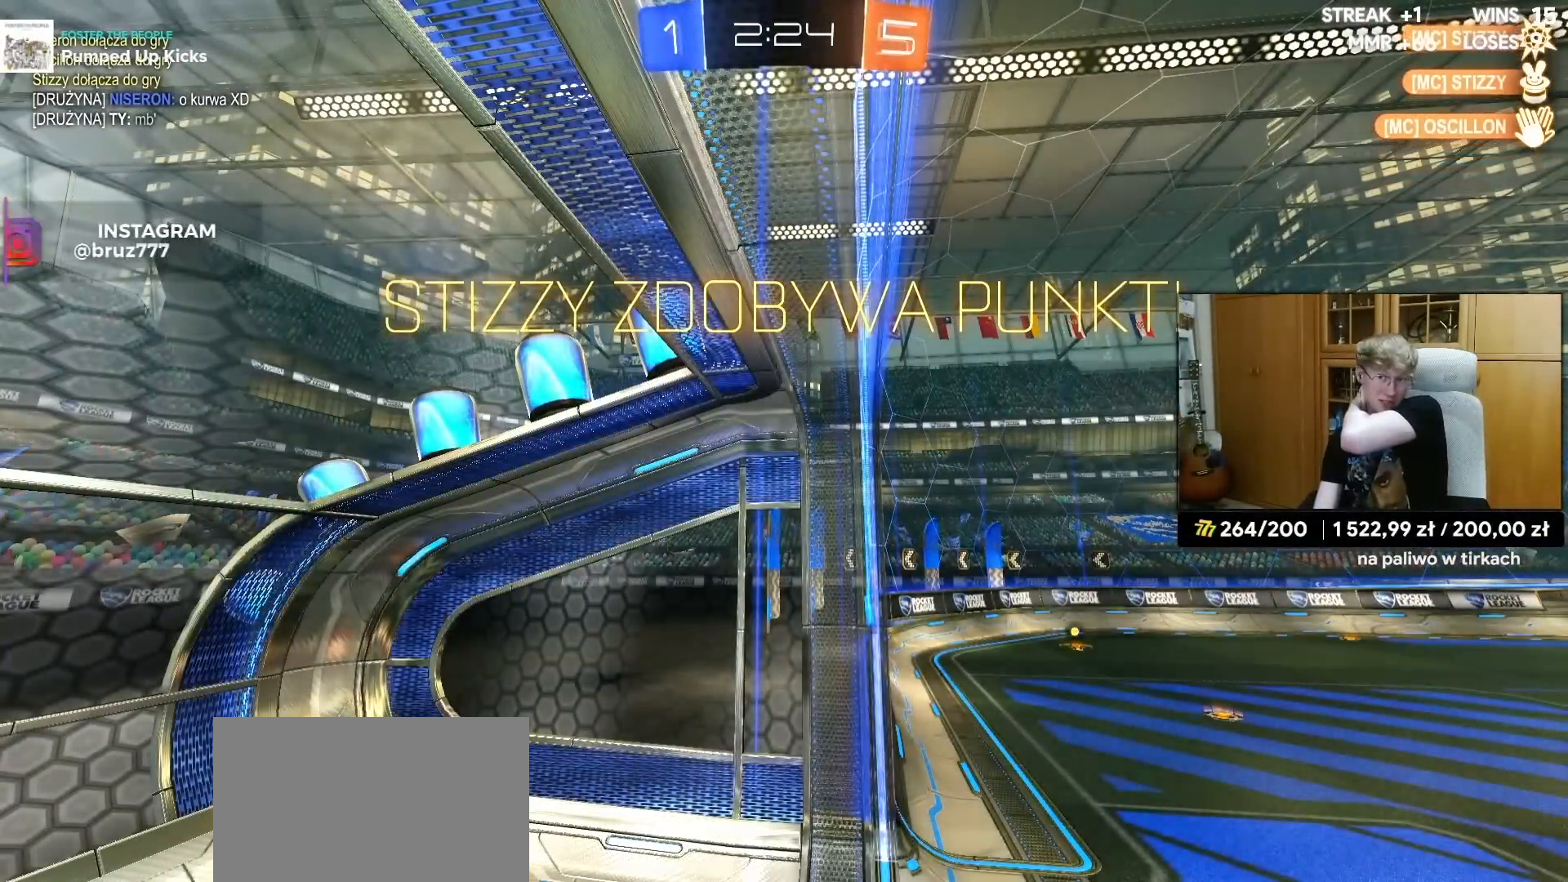
{"buttons": ["CROSS"], "left_stick": "center", "right_stick": "center", "events": [[117, "CROSS", "up"], [350, "CROSS", "down"]]}
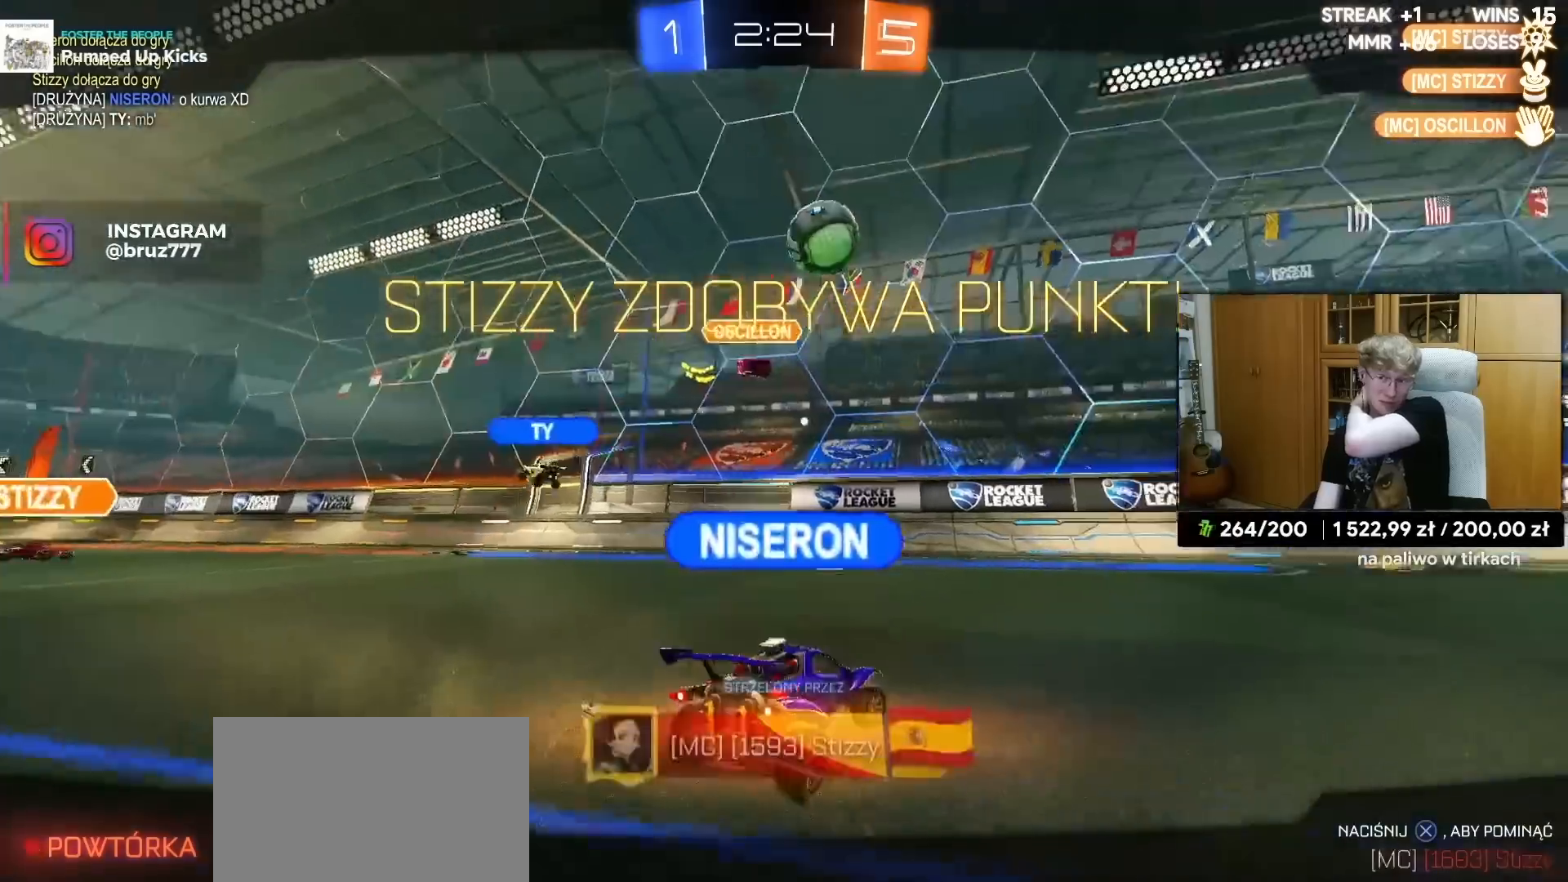
{"buttons": [], "left_stick": "center", "right_stick": "center", "events": [[33, "CROSS", "up"], [217, "CROSS", "down"], [317, "CROSS", "up"]]}
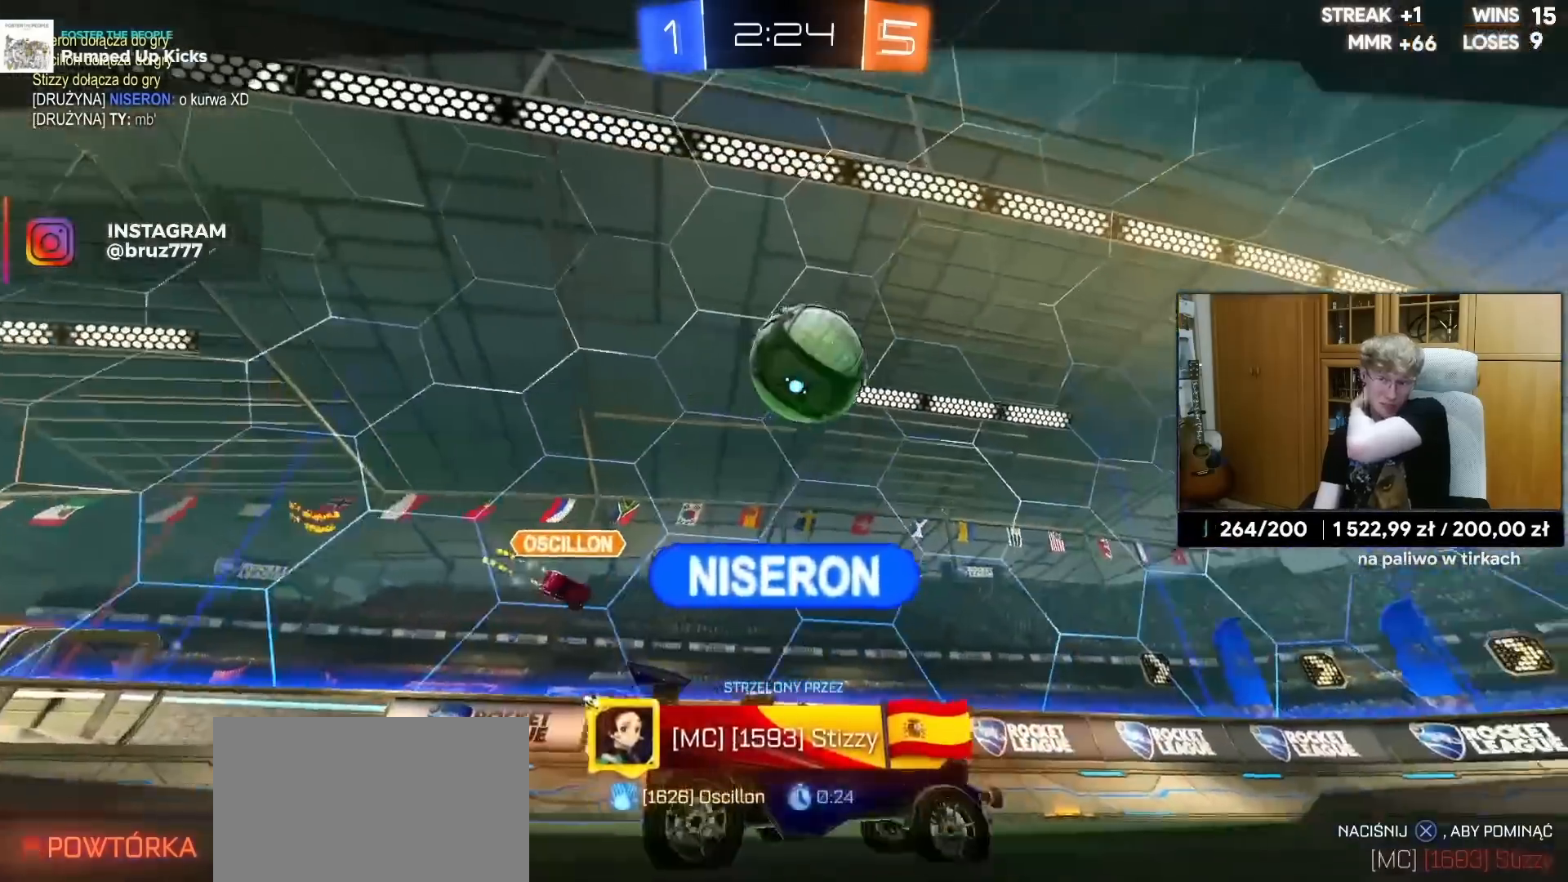
{"buttons": ["R1", "R2"], "left_stick": "up-right", "right_stick": "center", "events": [[150, "R1", "down"], [150, "R2", "down"], [150, "left_stick", "up-right"]]}
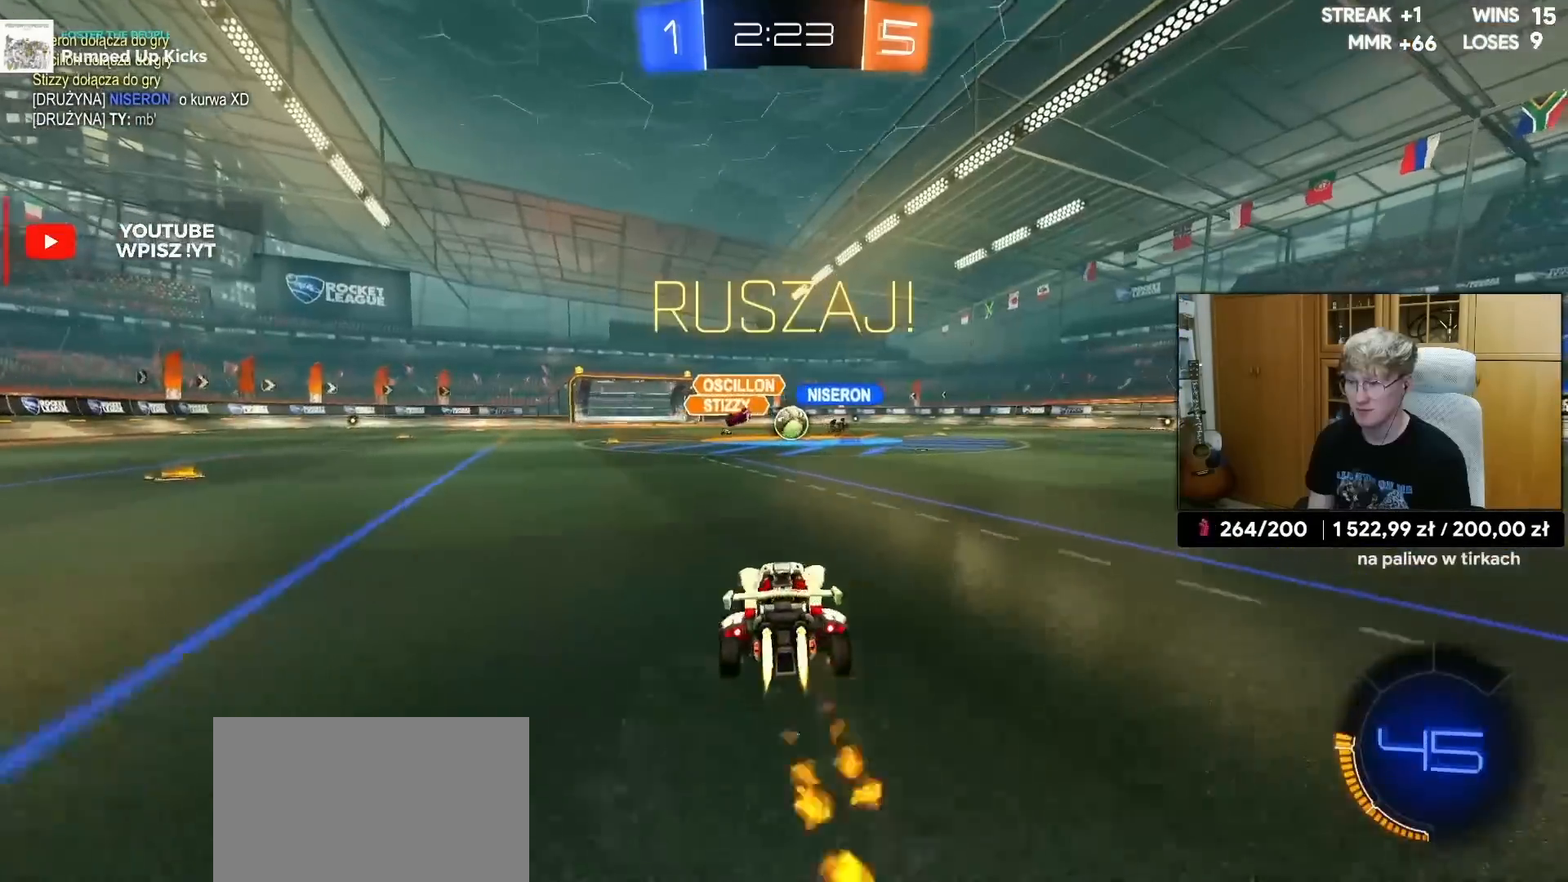
{"buttons": ["R2"], "left_stick": "right", "right_stick": "center", "events": [[167, "left_stick", "center"], [217, "left_stick", "right"], [250, "R1", "up"], [283, "L1", "down"], [417, "L1", "up"]]}
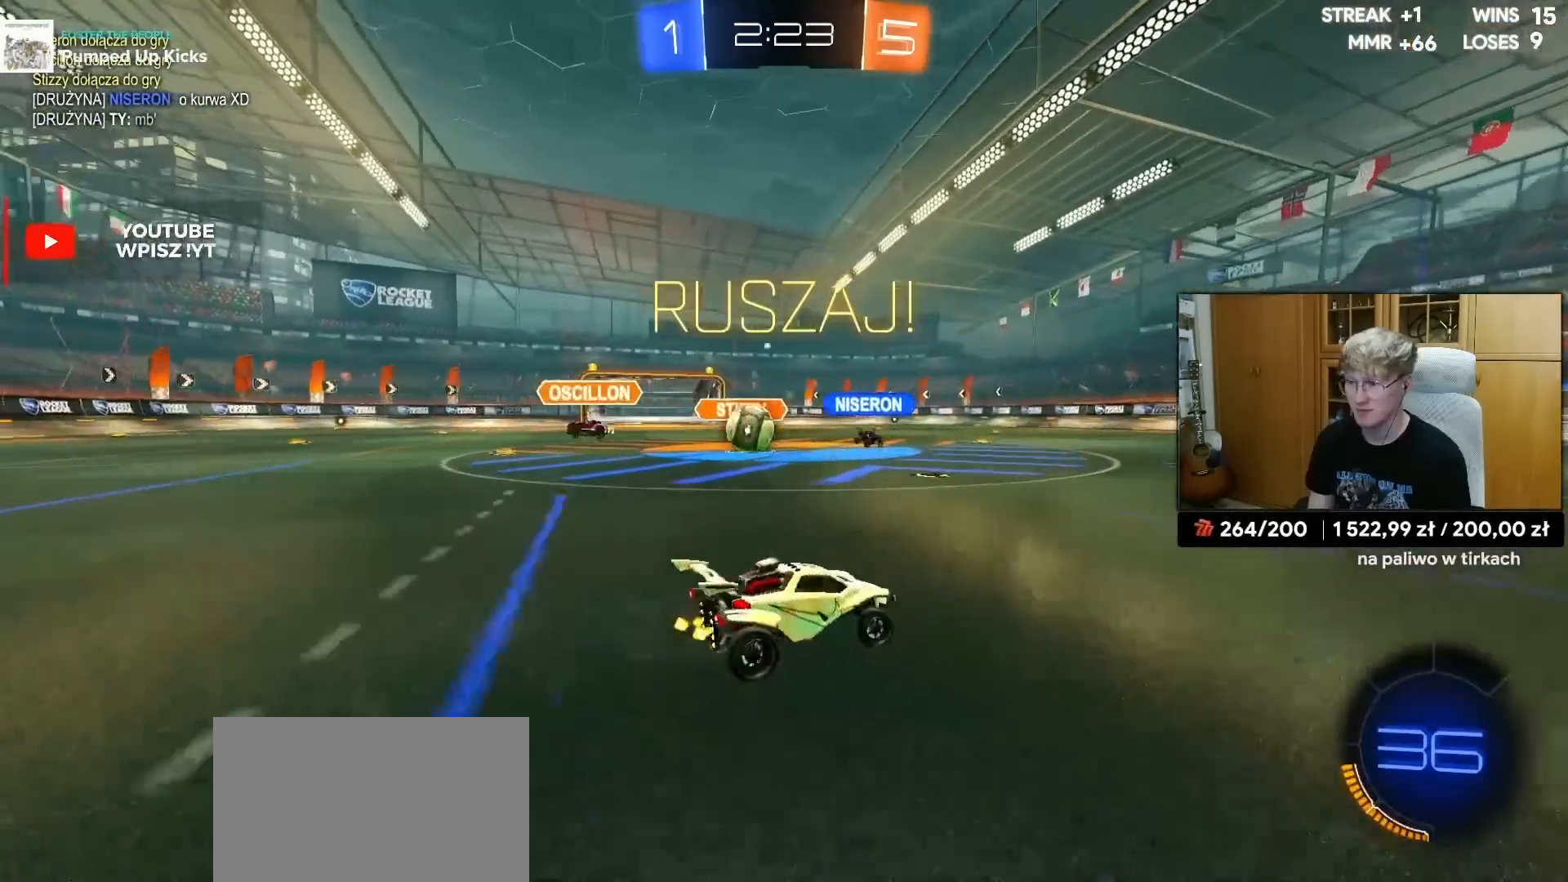
{"buttons": ["R2"], "left_stick": "right", "right_stick": "center", "events": [[283, "L1", "down"], [367, "L1", "up"]]}
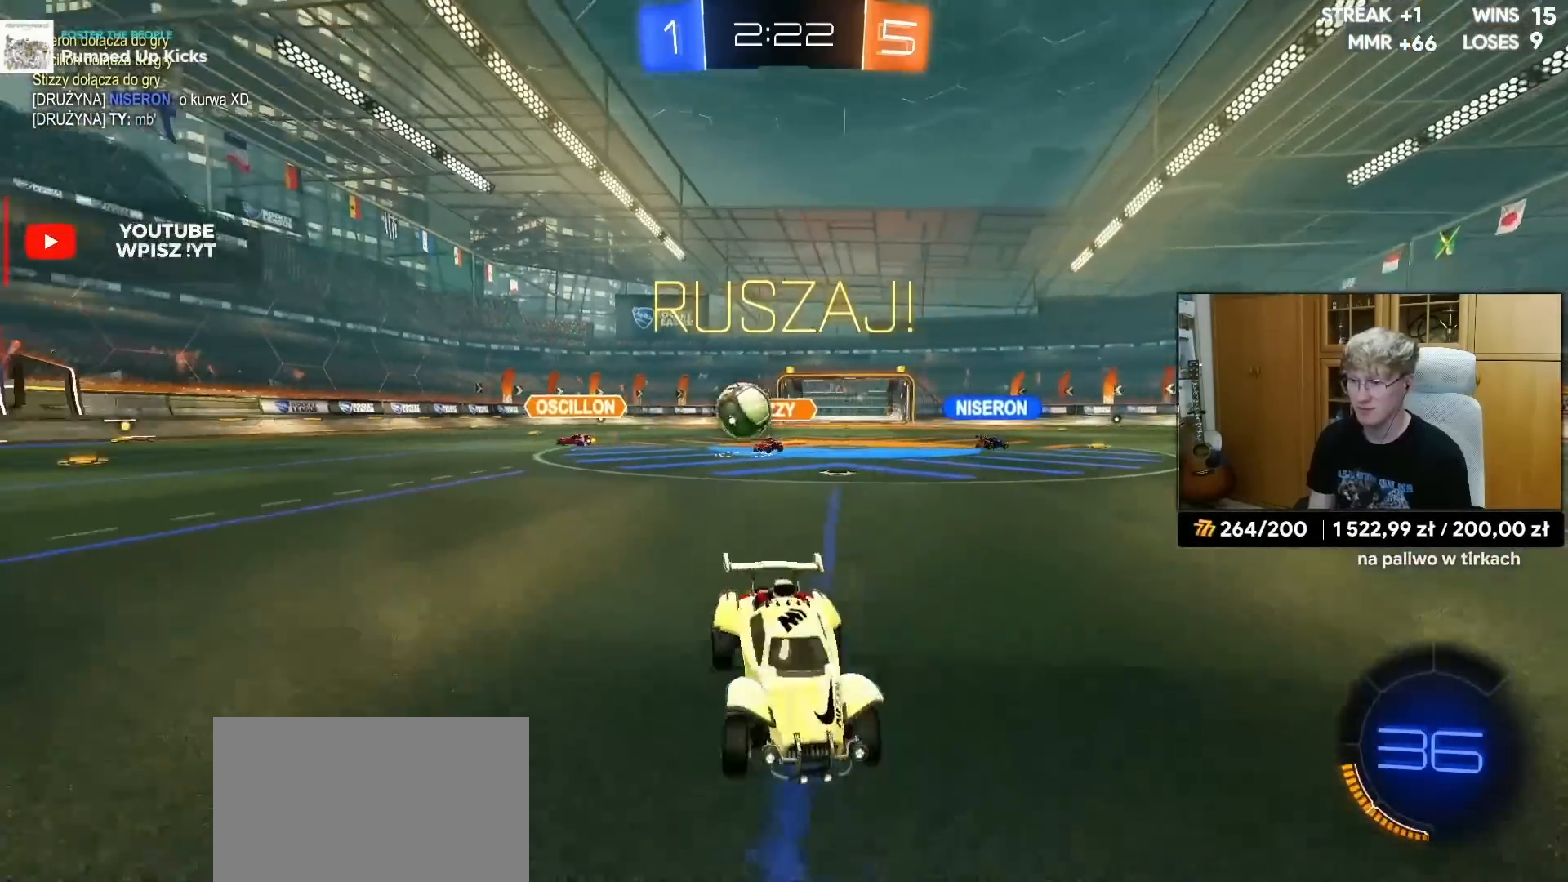
{"buttons": ["R2"], "left_stick": "left", "right_stick": "center", "events": [[133, "R2", "up"], [183, "L2", "down"], [267, "R2", "down"], [300, "L2", "up"], [367, "left_stick", "left"]]}
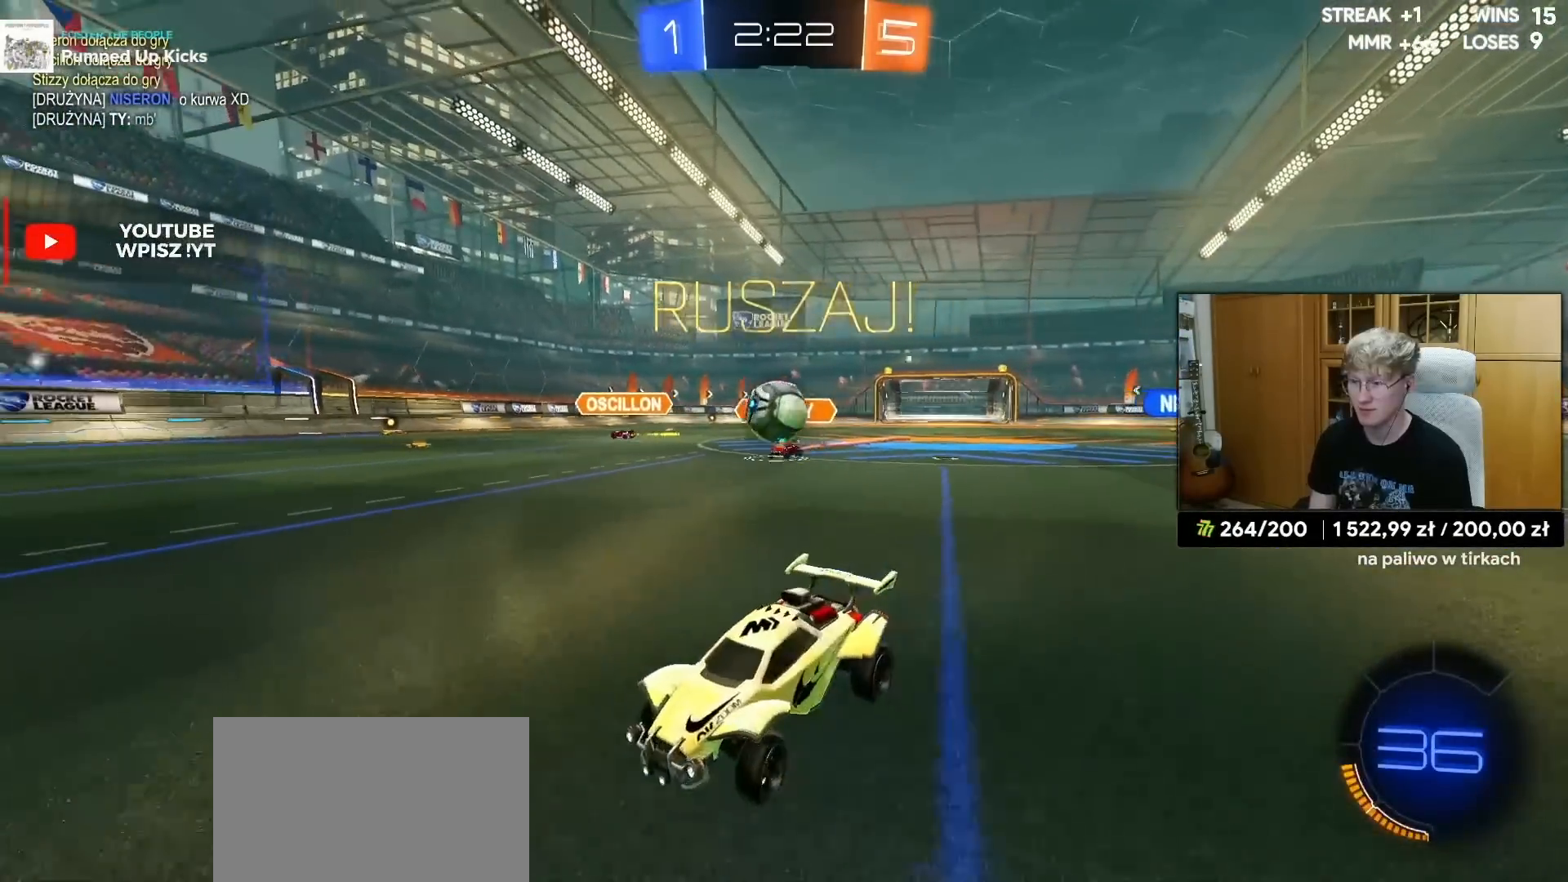
{"buttons": ["R2"], "left_stick": "center", "right_stick": "center", "events": [[33, "left_stick", "center"], [83, "R1", "down"], [83, "left_stick", "left"], [167, "R1", "up"], [167, "left_stick", "center"], [267, "R1", "down"], [450, "R1", "up"]]}
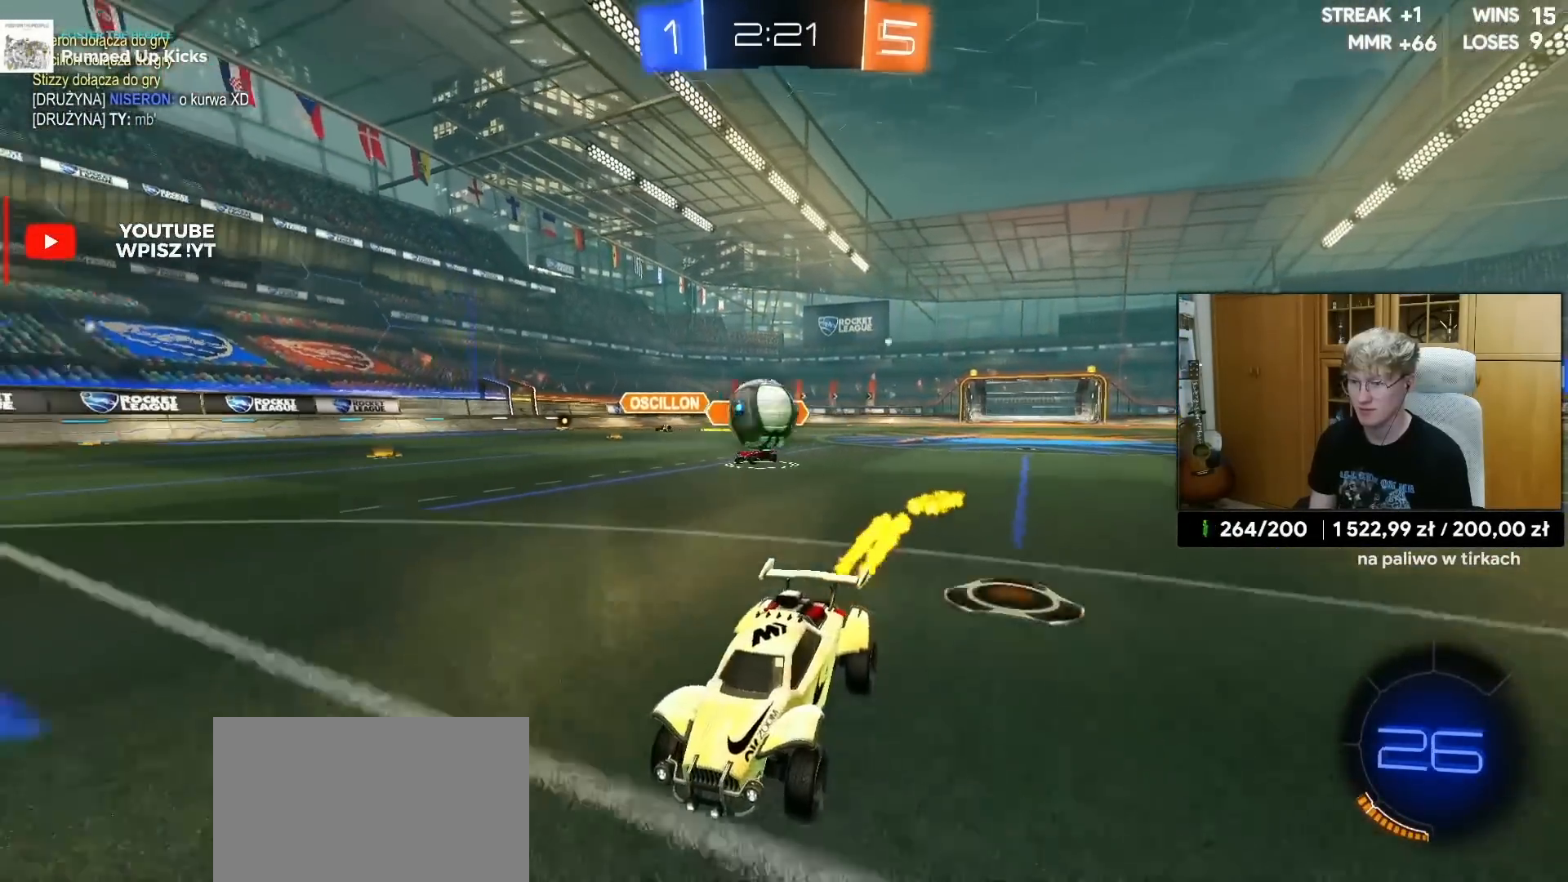
{"buttons": [], "left_stick": "right", "right_stick": "center", "events": [[67, "R2", "up"], [117, "left_stick", "right"], [183, "left_stick", "up-right"], [250, "R2", "down"], [283, "left_stick", "center"], [317, "R2", "up"], [367, "left_stick", "right"]]}
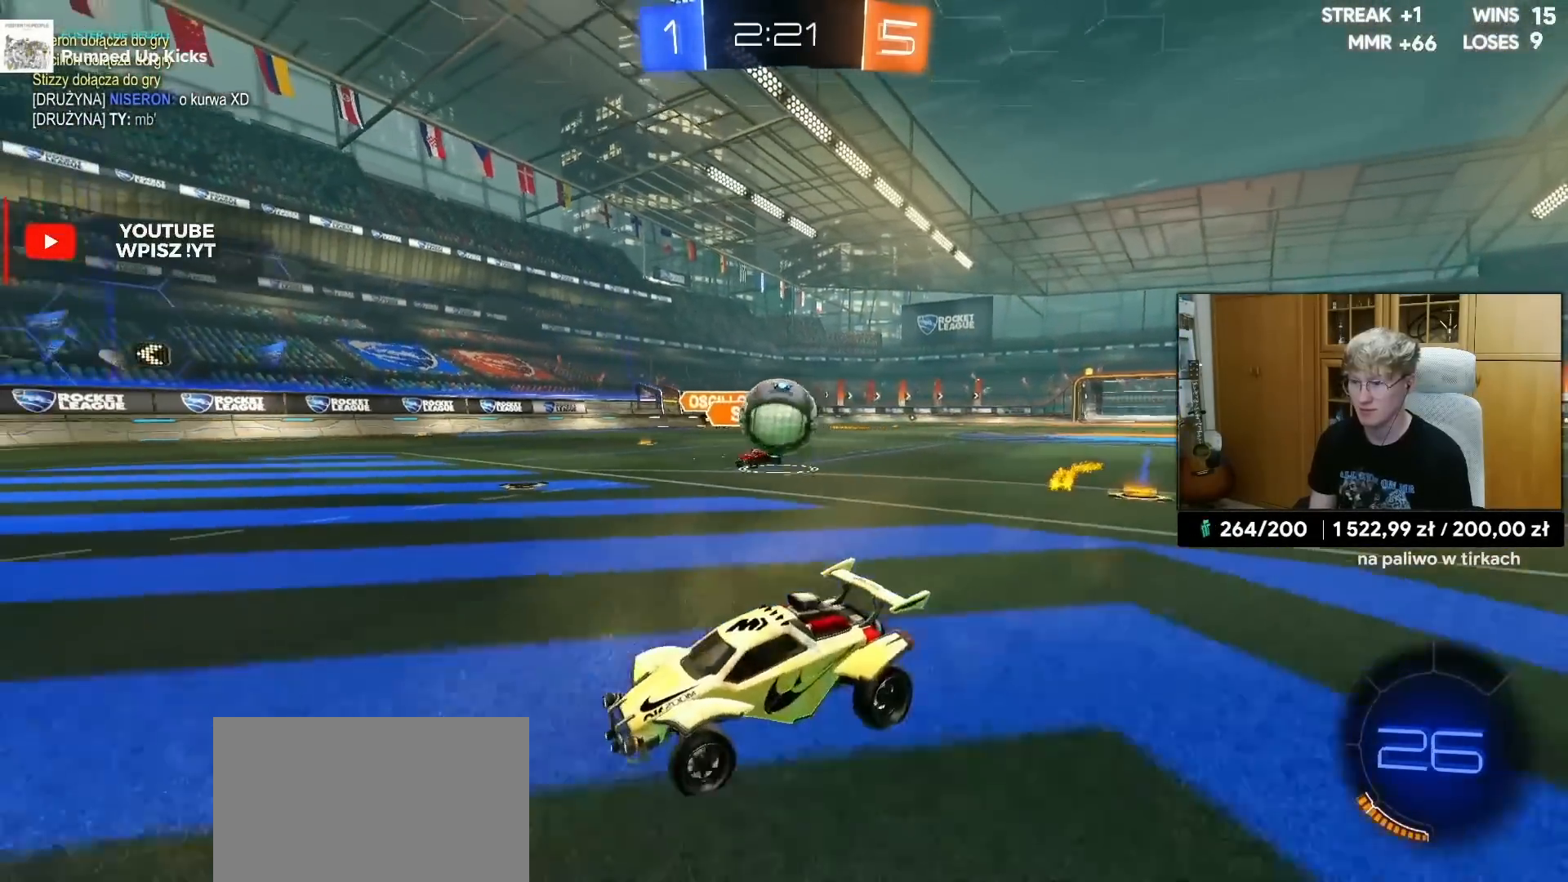
{"buttons": ["R1", "R2"], "left_stick": "right", "right_stick": "center", "events": [[17, "L2", "down"], [133, "R2", "down"], [150, "L2", "up"], [183, "left_stick", "center"], [267, "R1", "down"], [367, "left_stick", "right"]]}
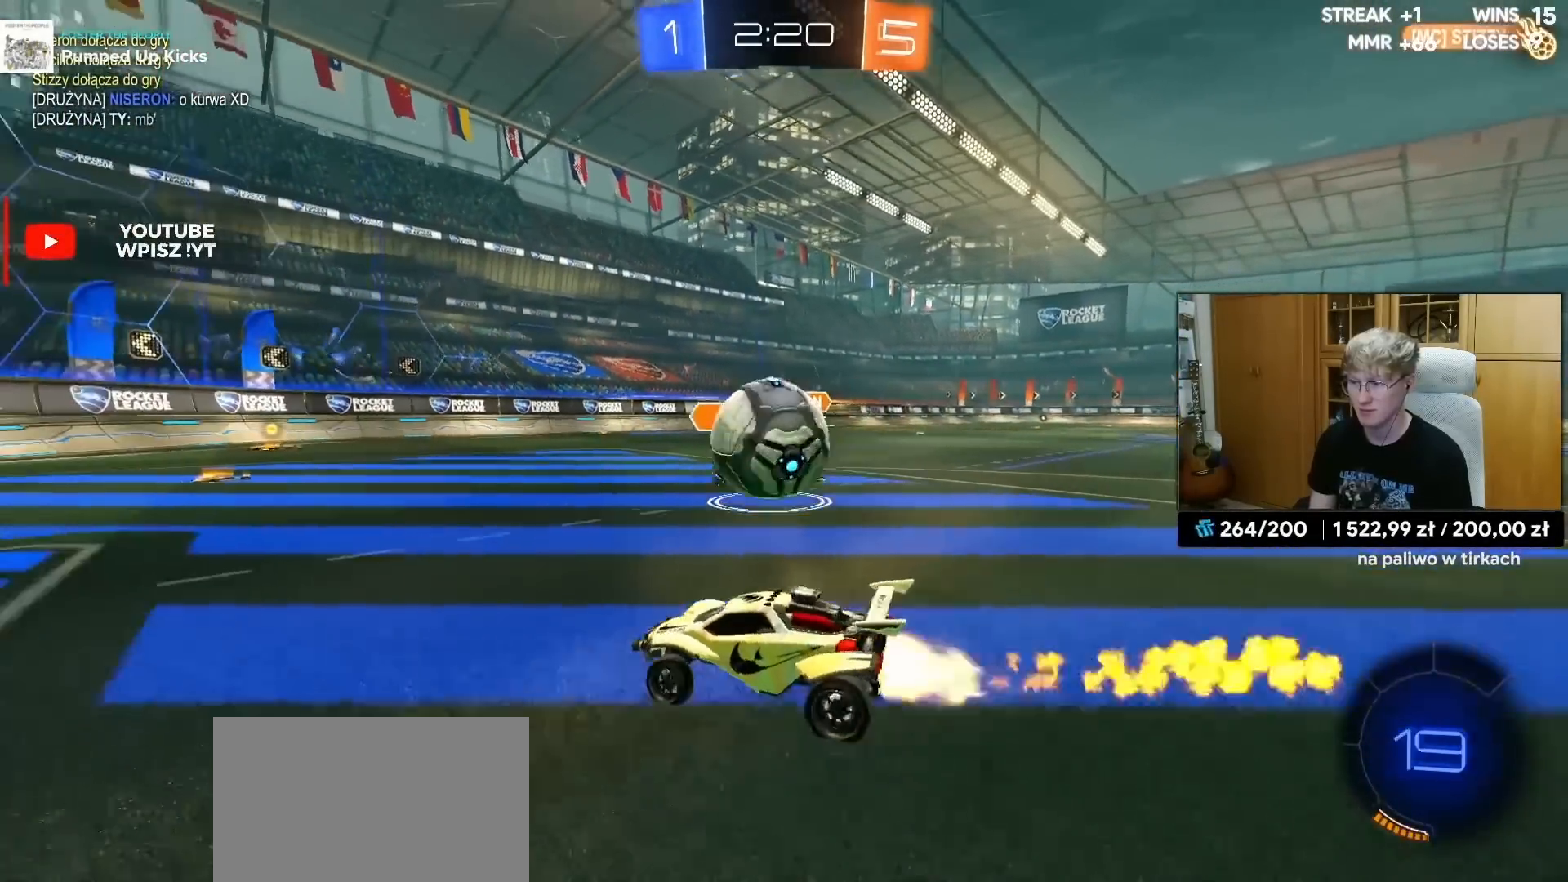
{"buttons": ["L1", "R1"], "left_stick": "up-right", "right_stick": "center", "events": [[100, "CROSS", "down"], [100, "L1", "down"], [100, "R2", "up"], [200, "CROSS", "up"], [200, "left_stick", "up-right"], [233, "CROSS", "down"], [350, "CROSS", "up"]]}
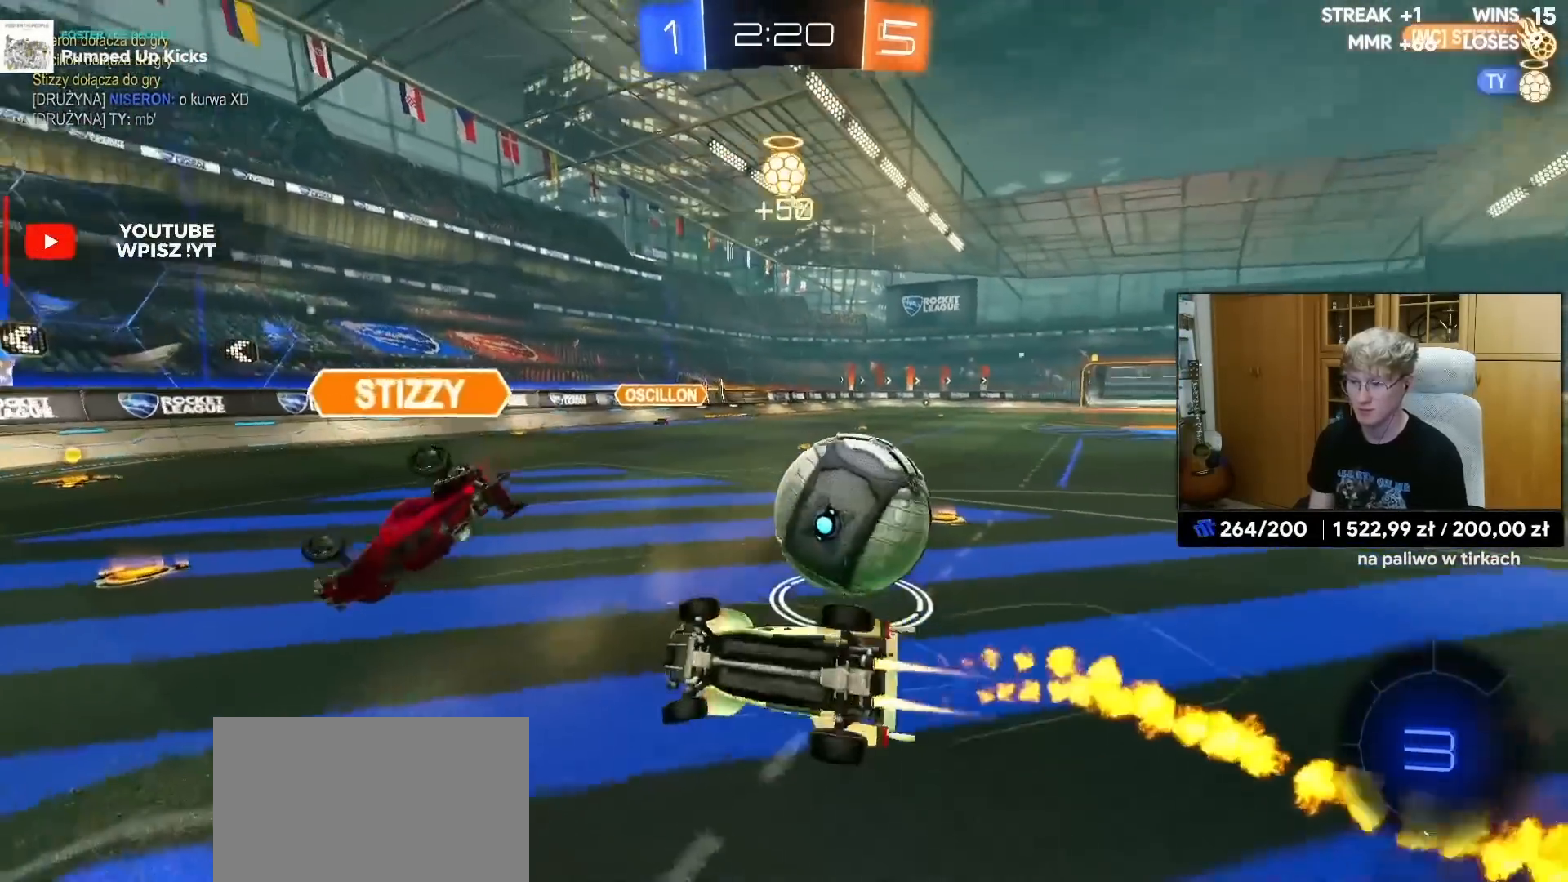
{"buttons": ["R2"], "left_stick": "up", "right_stick": "center", "events": [[67, "R1", "up"], [183, "R2", "down"], [450, "left_stick", "up"], [483, "L1", "up"]]}
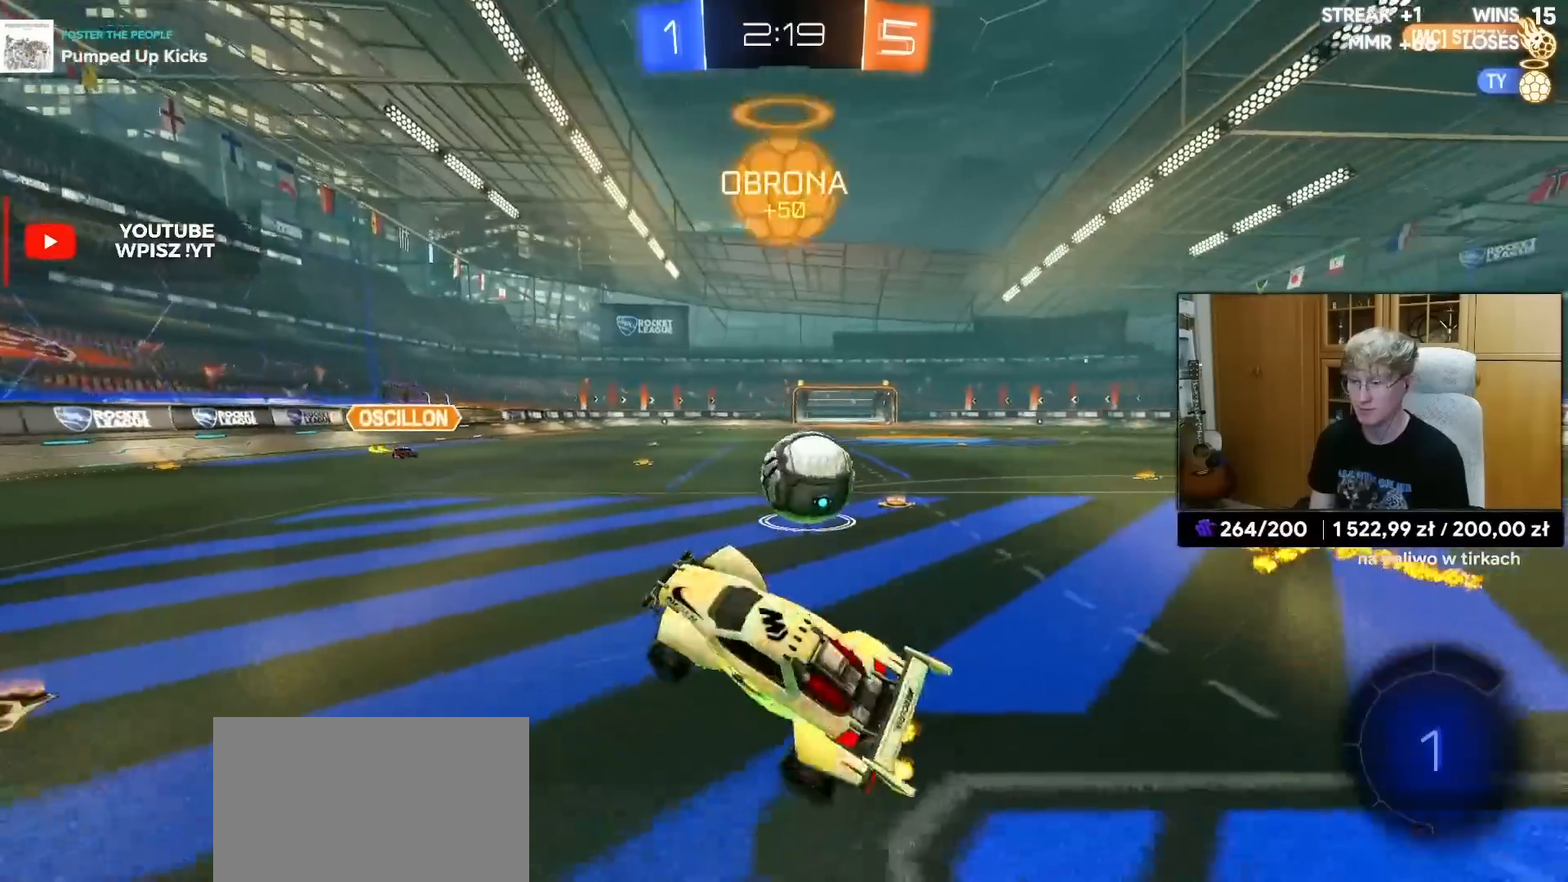
{"buttons": ["R2"], "left_stick": "up-right", "right_stick": "center", "events": [[150, "left_stick", "center"], [300, "left_stick", "up-right"]]}
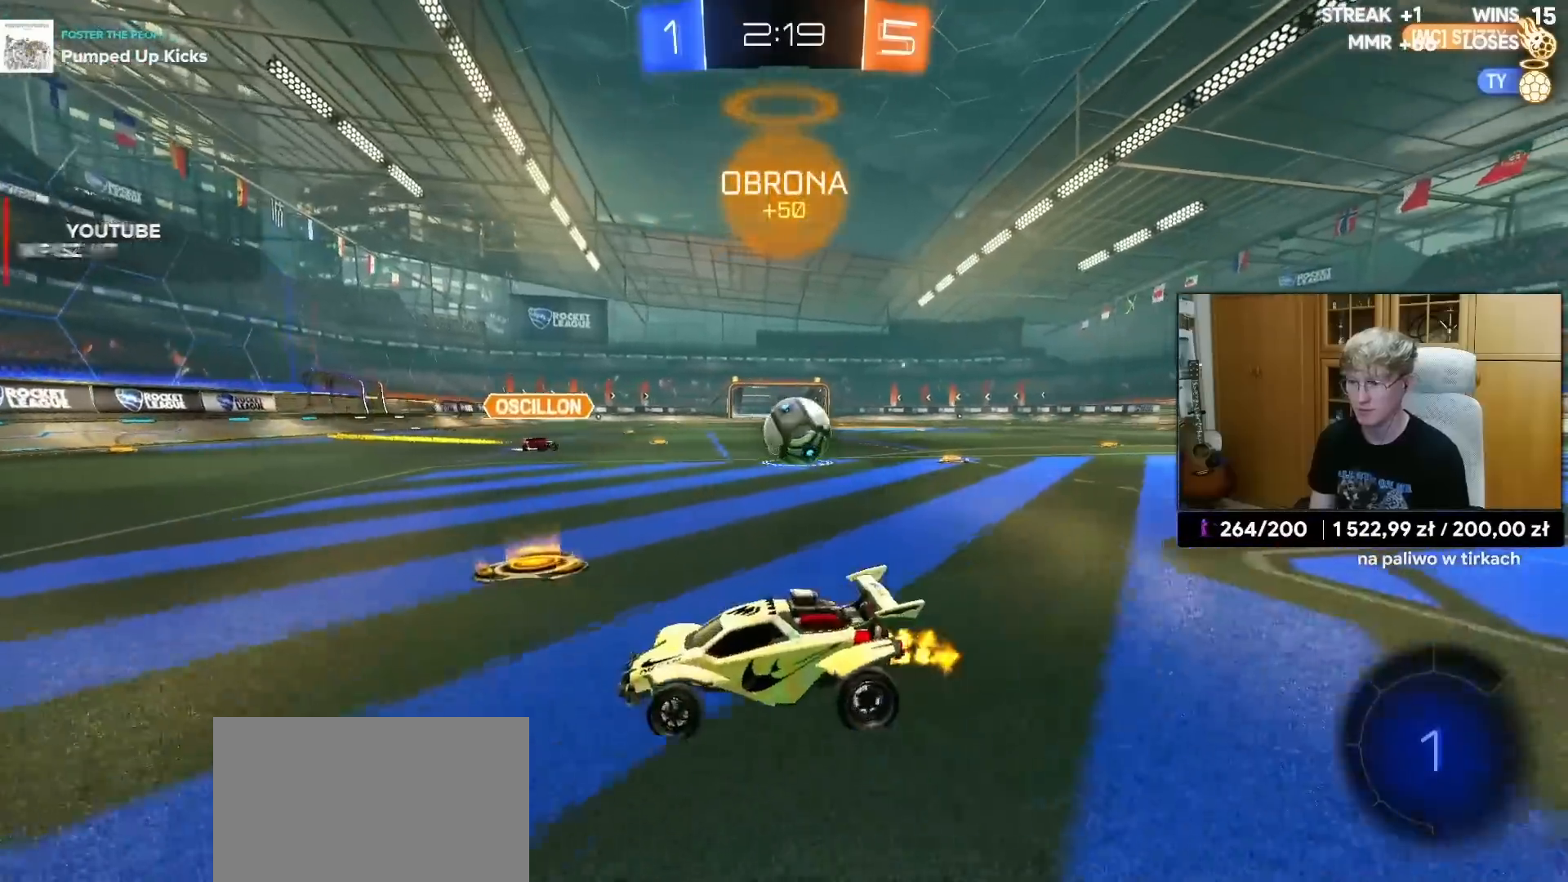
{"buttons": ["R2"], "left_stick": "center", "right_stick": "center", "events": [[183, "left_stick", "left"], [300, "left_stick", "center"]]}
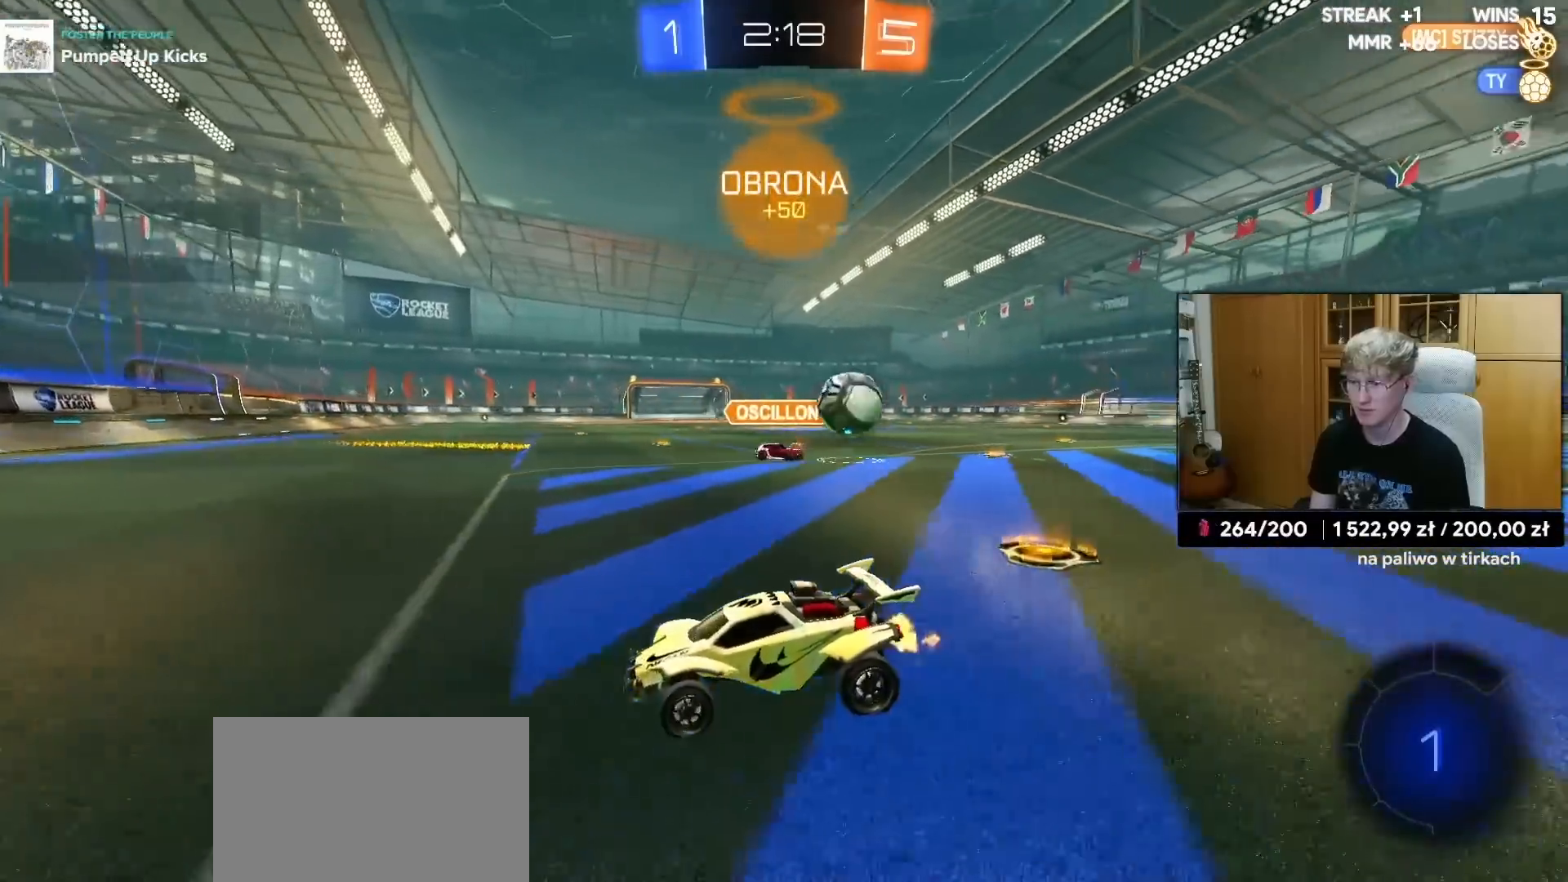
{"buttons": ["R2"], "left_stick": "left", "right_stick": "center", "events": [[233, "left_stick", "up-right"], [333, "left_stick", "center"], [450, "left_stick", "left"]]}
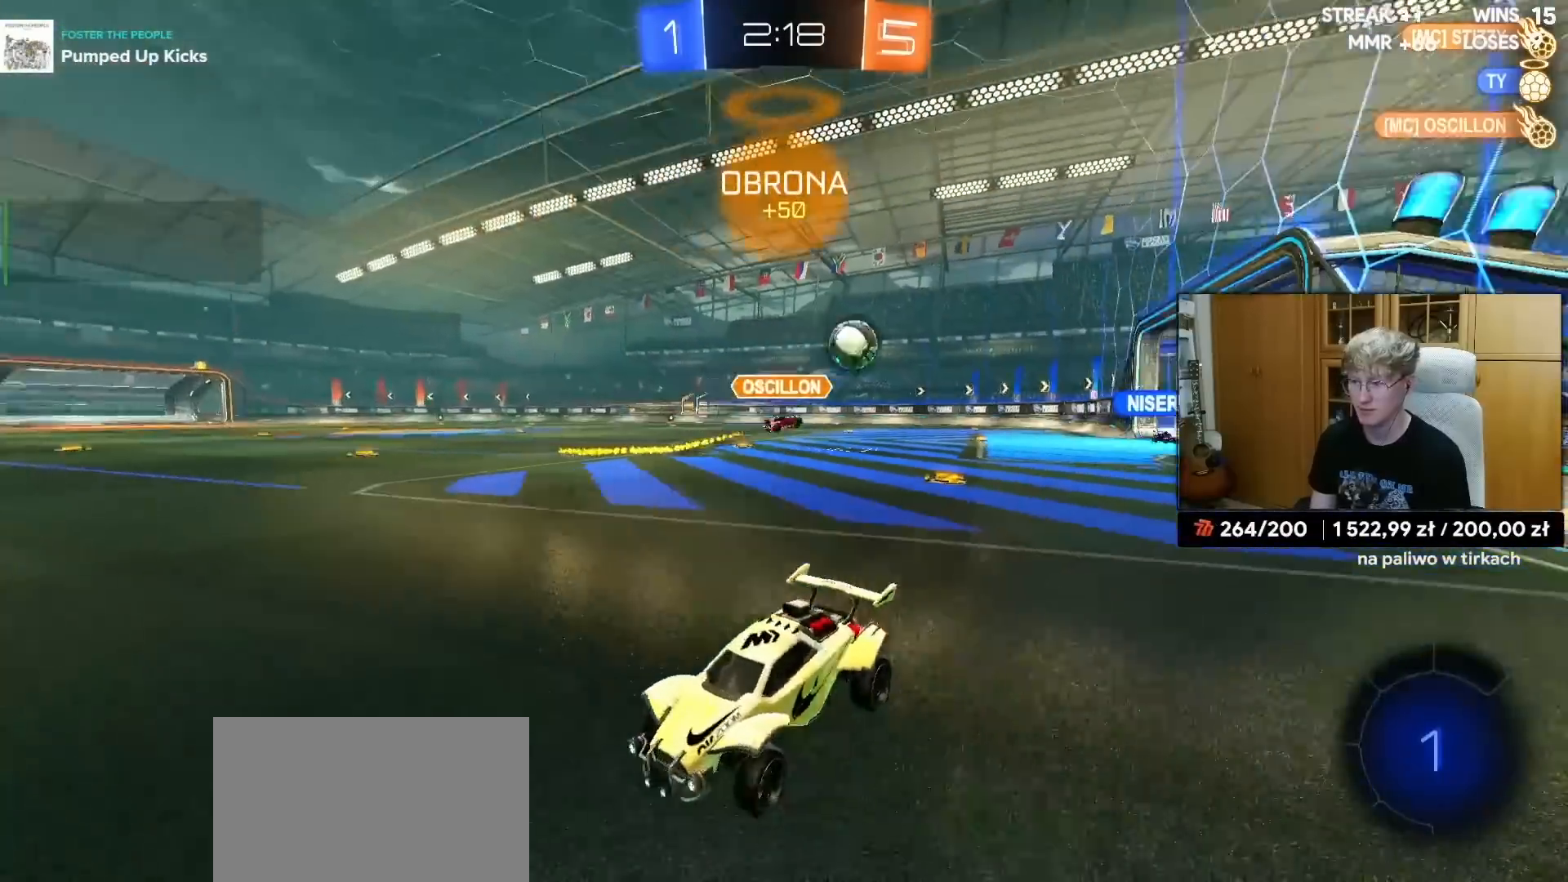
{"buttons": ["R2"], "left_stick": "left", "right_stick": "center", "events": [[67, "L1", "down"], [183, "L1", "up"]]}
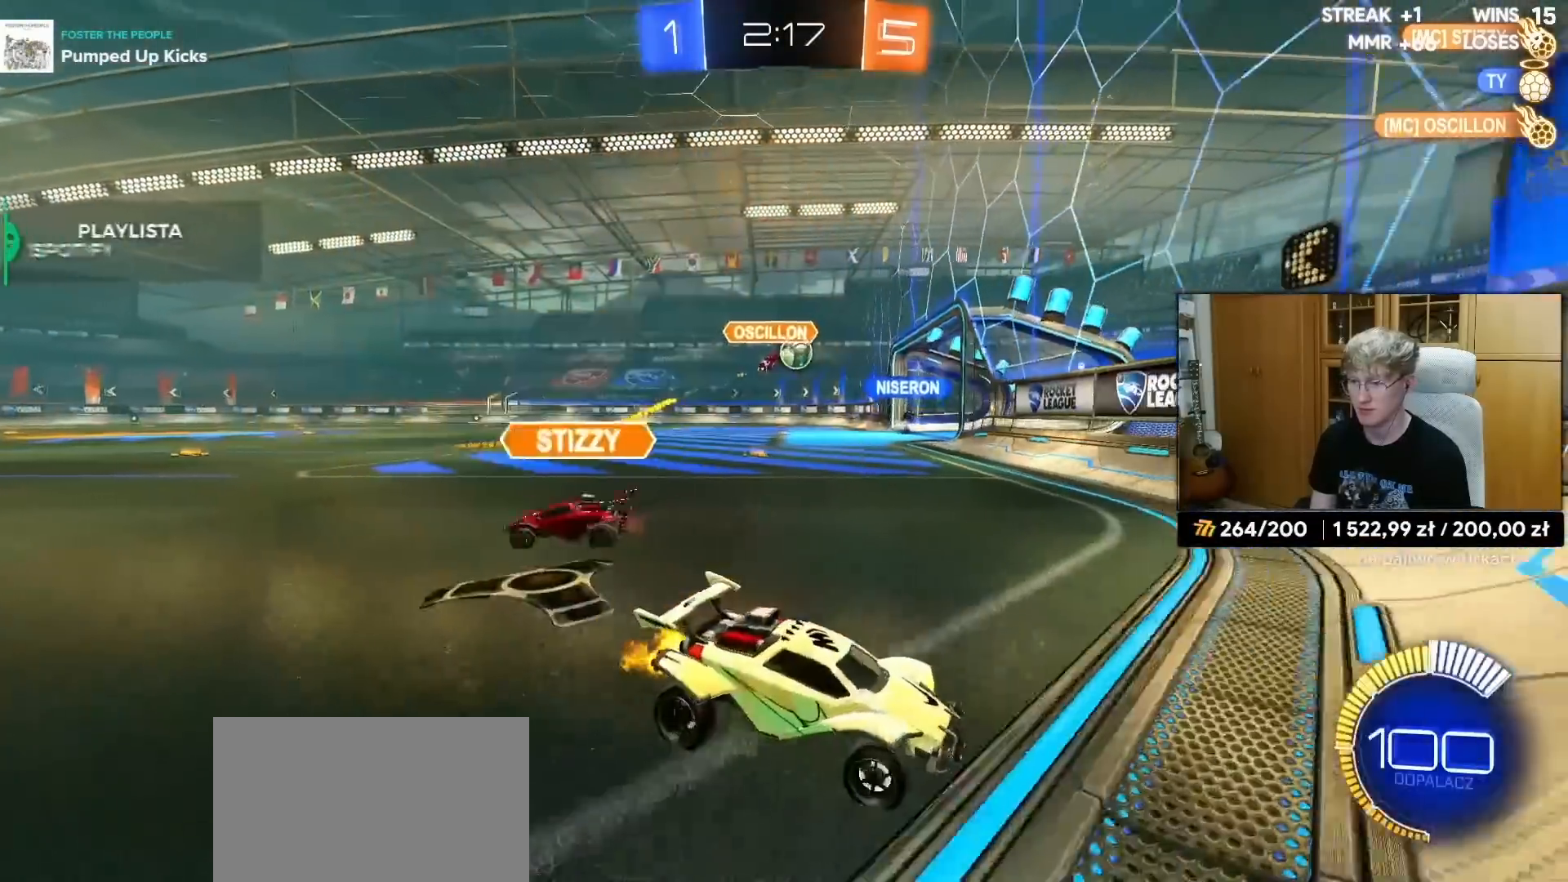
{"buttons": ["R1", "R2"], "left_stick": "left", "right_stick": "center", "events": [[267, "R1", "down"]]}
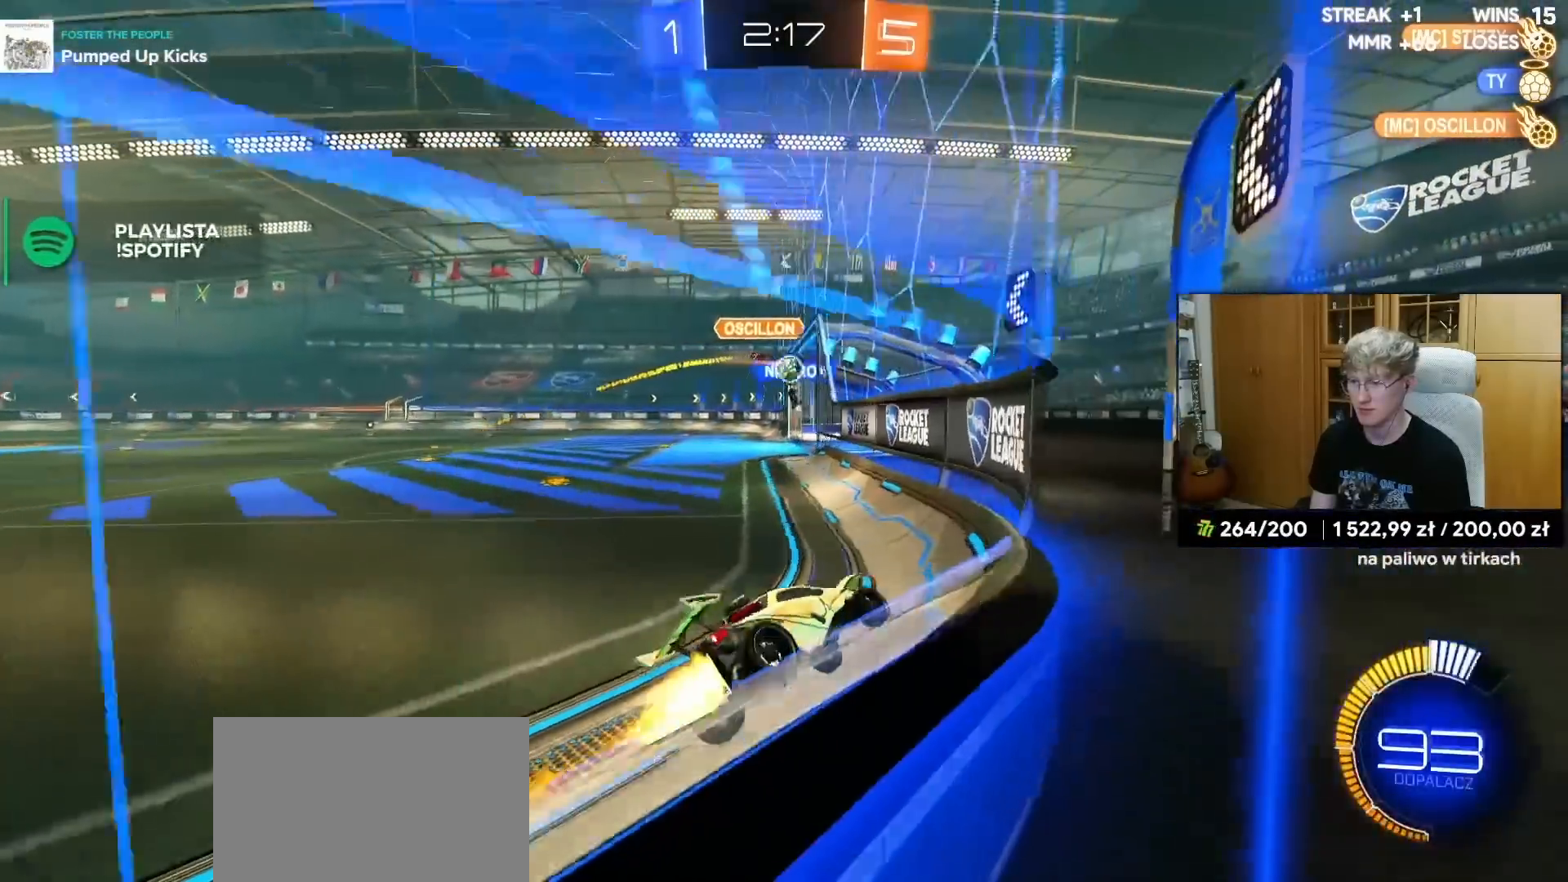
{"buttons": ["R1", "R2"], "left_stick": "up-right", "right_stick": "center", "events": [[350, "left_stick", "center"], [433, "left_stick", "up-right"]]}
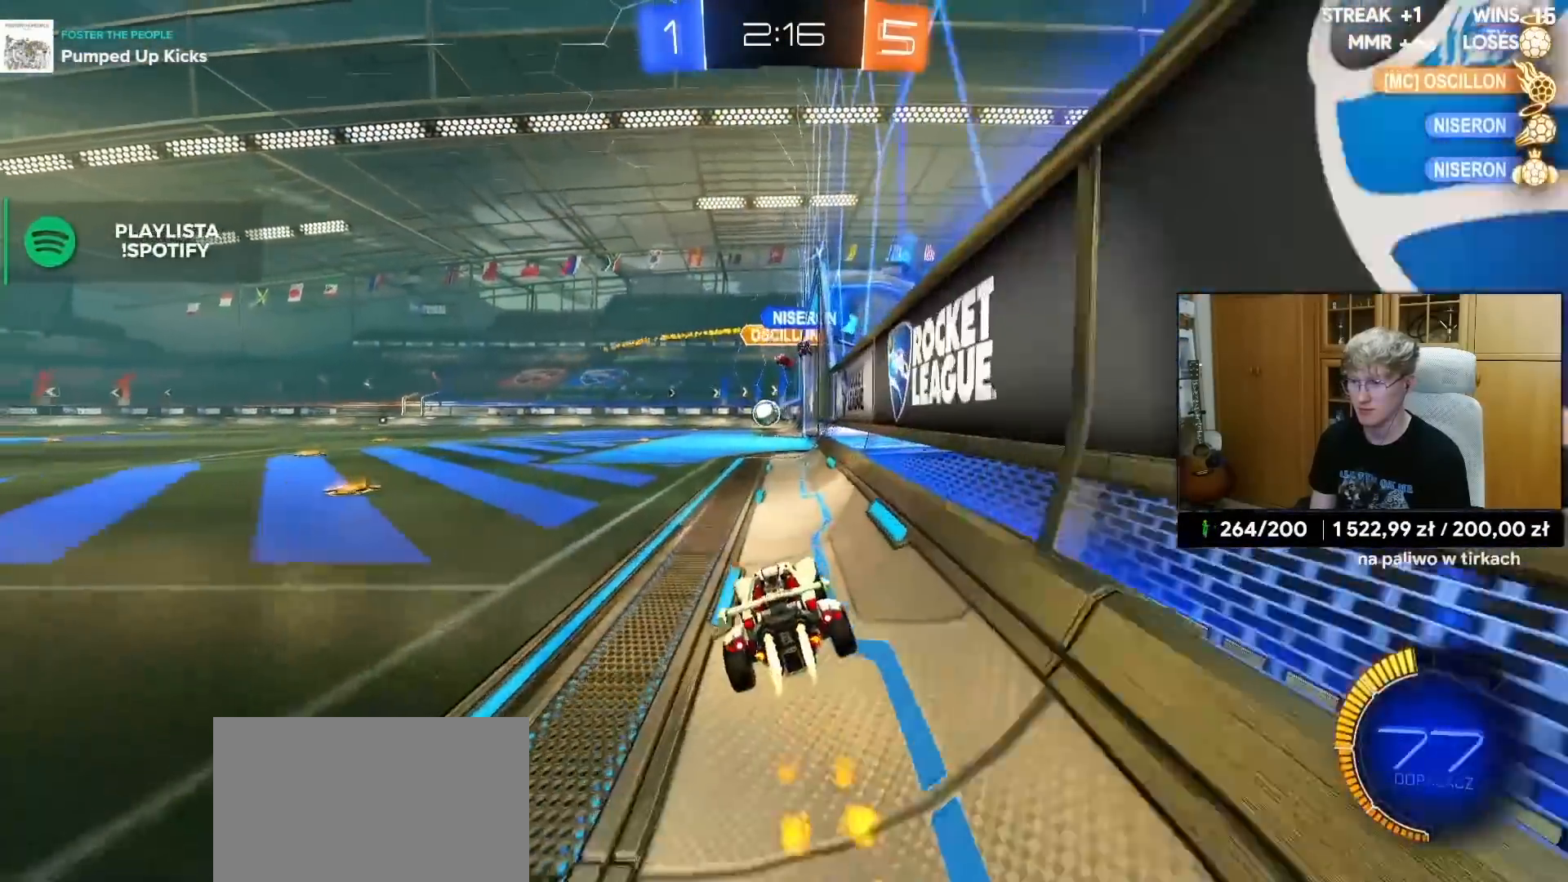
{"buttons": ["R1", "R2"], "left_stick": "center", "right_stick": "center", "events": [[33, "left_stick", "center"], [117, "left_stick", "left"], [250, "left_stick", "center"], [417, "left_stick", "left"], [483, "left_stick", "center"]]}